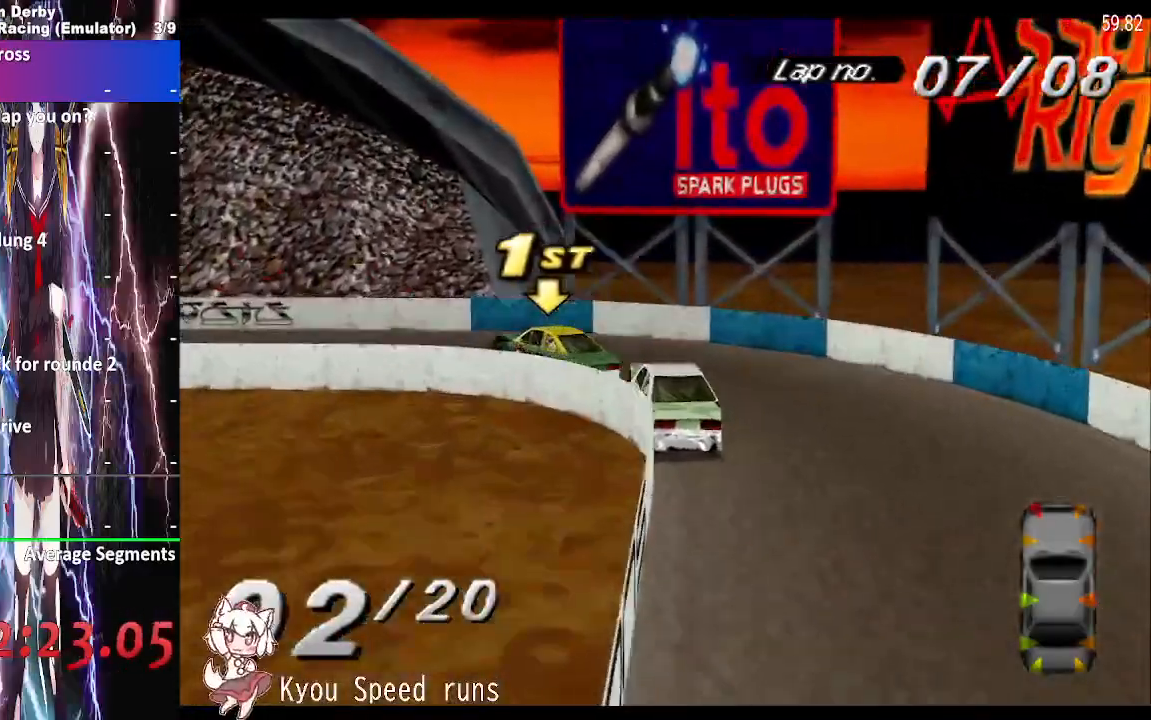
Gameplay with a controller (PlayStation layout); each line is a JSON object with the inputs held at the frame after it (dt_ms = milliseconds from this image to that frame). "events" lists button and stick changes between this image and that frame as [ms after this image, input, new state], when the widget could be followed in between. Not read: left_stick right_stick.
{"dt_ms": 1000, "buttons": ["CROSS", "DPAD_LEFT"]}
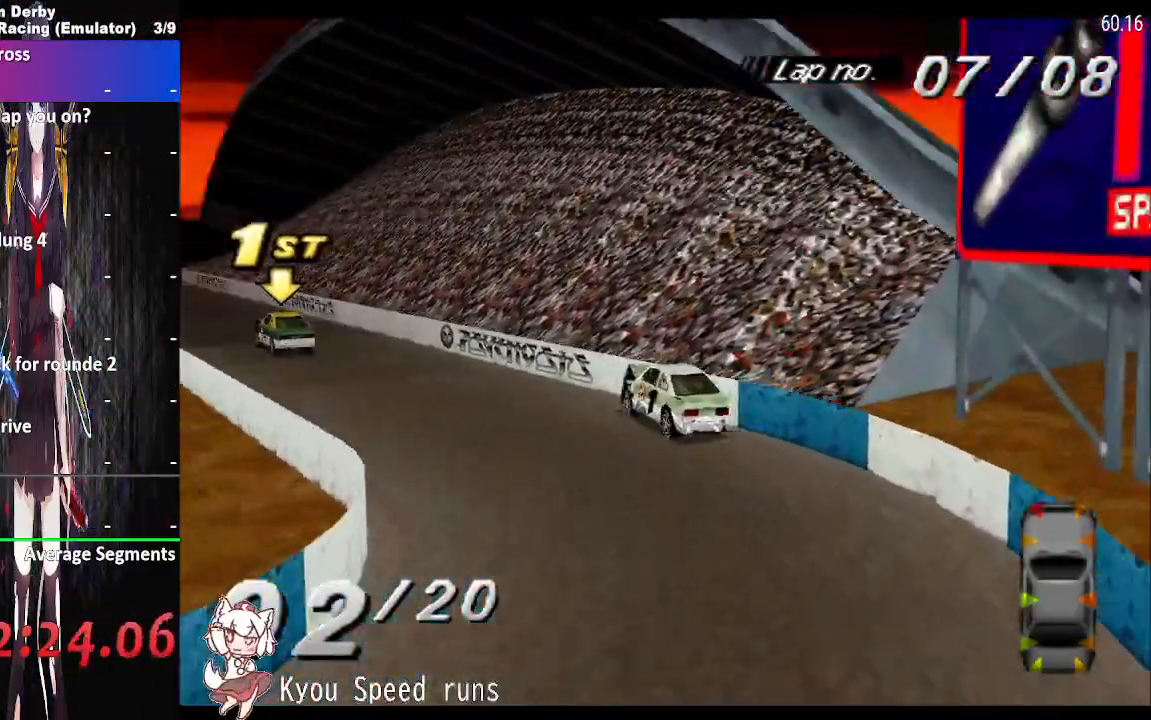
{"dt_ms": 500, "buttons": ["CROSS", "DPAD_LEFT"], "events": [[133, "DPAD_RIGHT", "down"], [450, "DPAD_RIGHT", "up"]]}
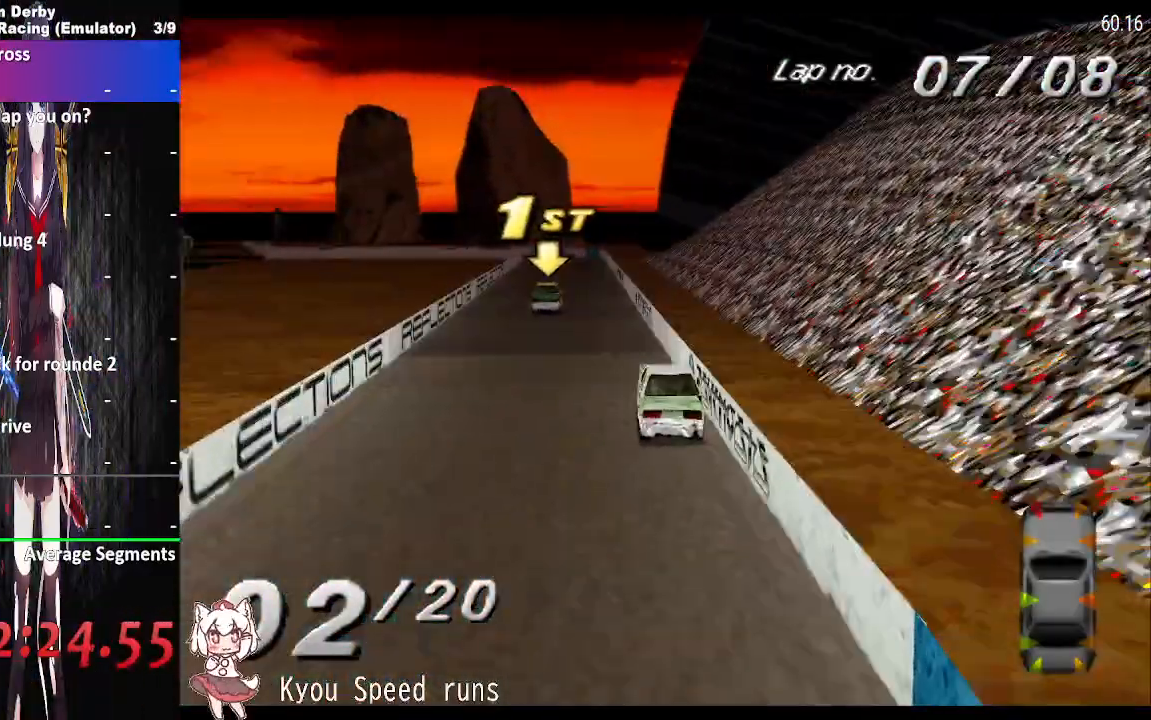
{"dt_ms": 500, "buttons": ["CROSS", "DPAD_LEFT"], "events": []}
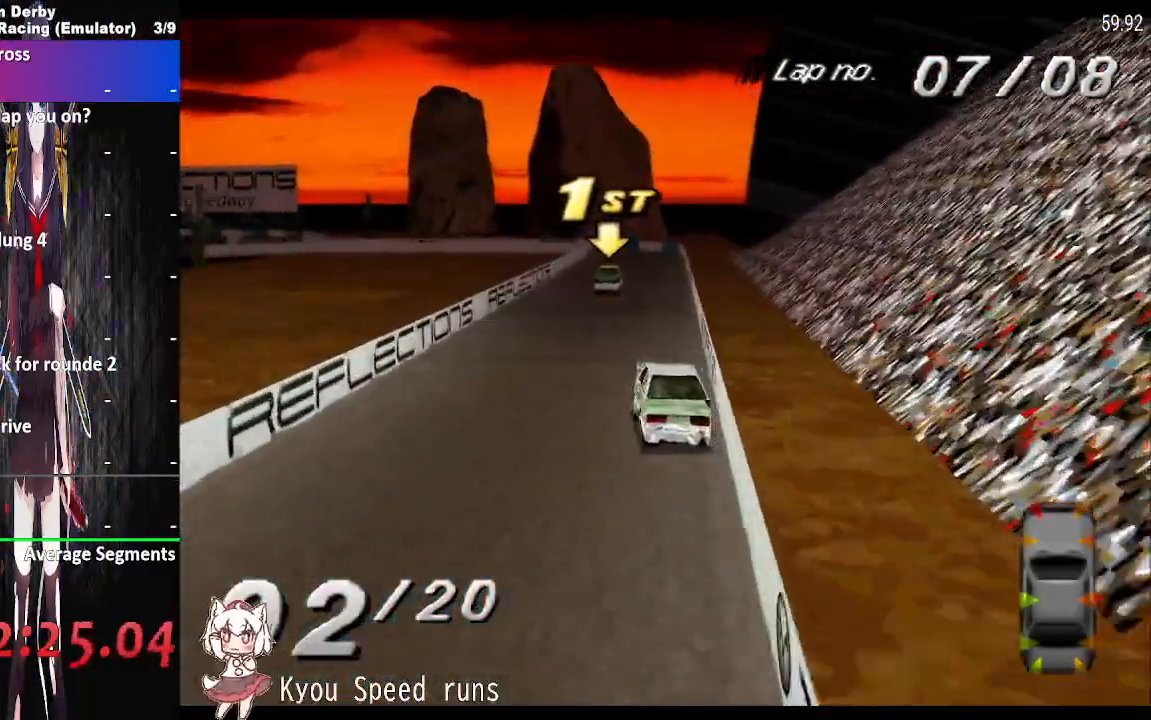
{"dt_ms": 500, "buttons": ["CROSS", "DPAD_LEFT"], "events": [[217, "DPAD_RIGHT", "down"], [400, "DPAD_RIGHT", "up"]]}
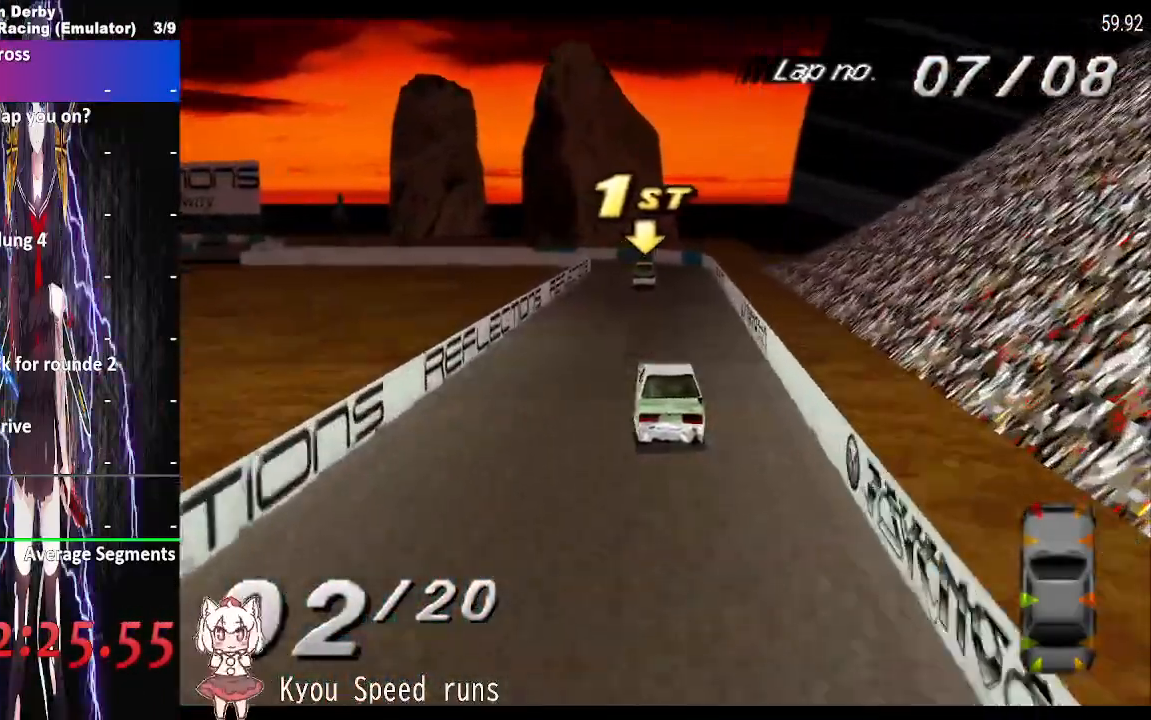
{"dt_ms": 500, "buttons": ["CROSS", "DPAD_LEFT"], "events": []}
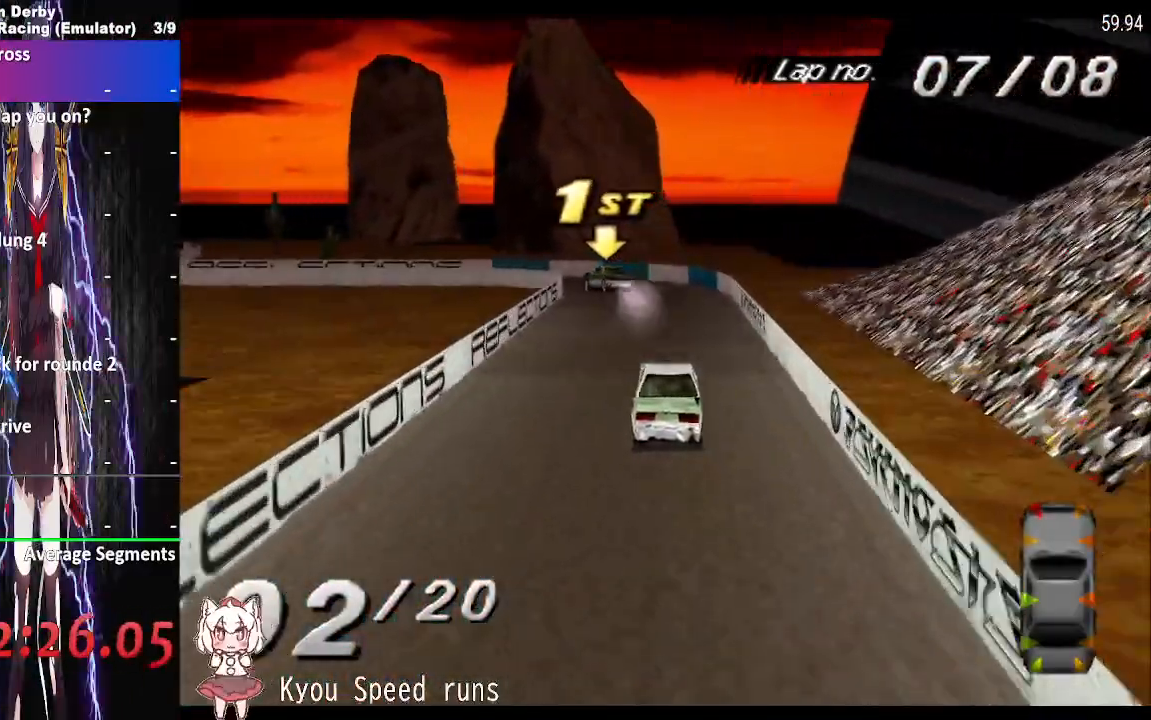
{"dt_ms": 500, "buttons": ["SQUARE", "DPAD_LEFT"], "events": [[250, "CROSS", "up"], [400, "SQUARE", "down"]]}
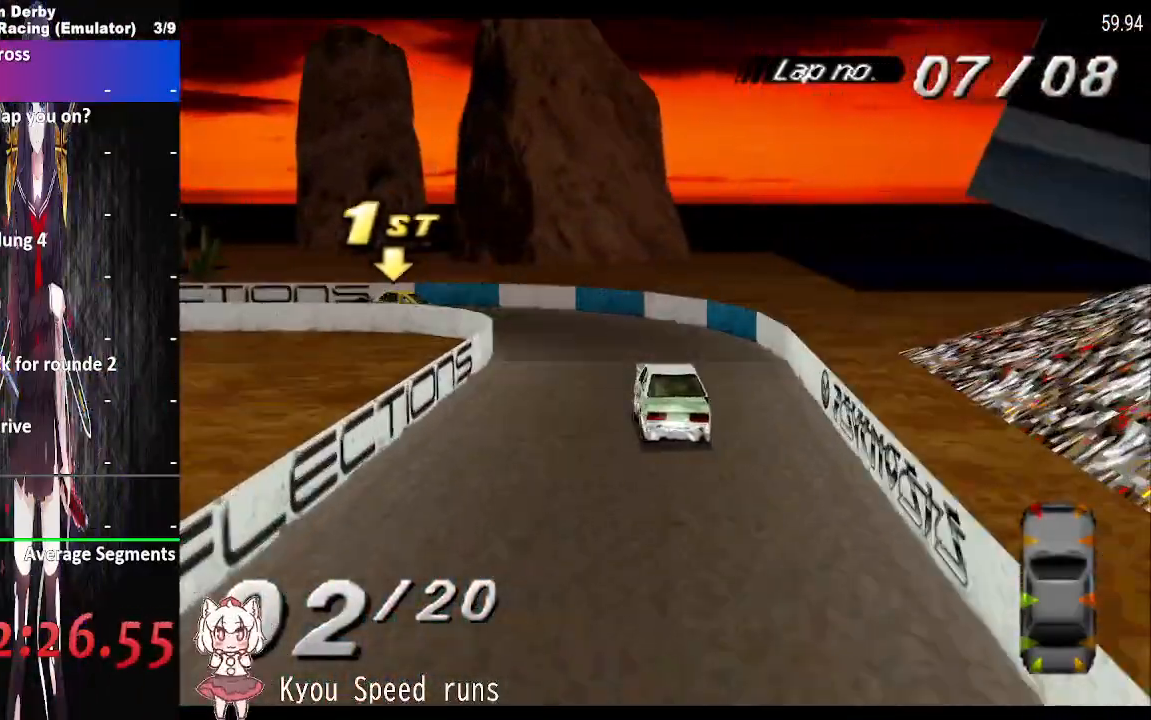
{"dt_ms": 500, "buttons": ["DPAD_LEFT"], "events": [[83, "SQUARE", "up"], [283, "SQUARE", "down"], [400, "SQUARE", "up"]]}
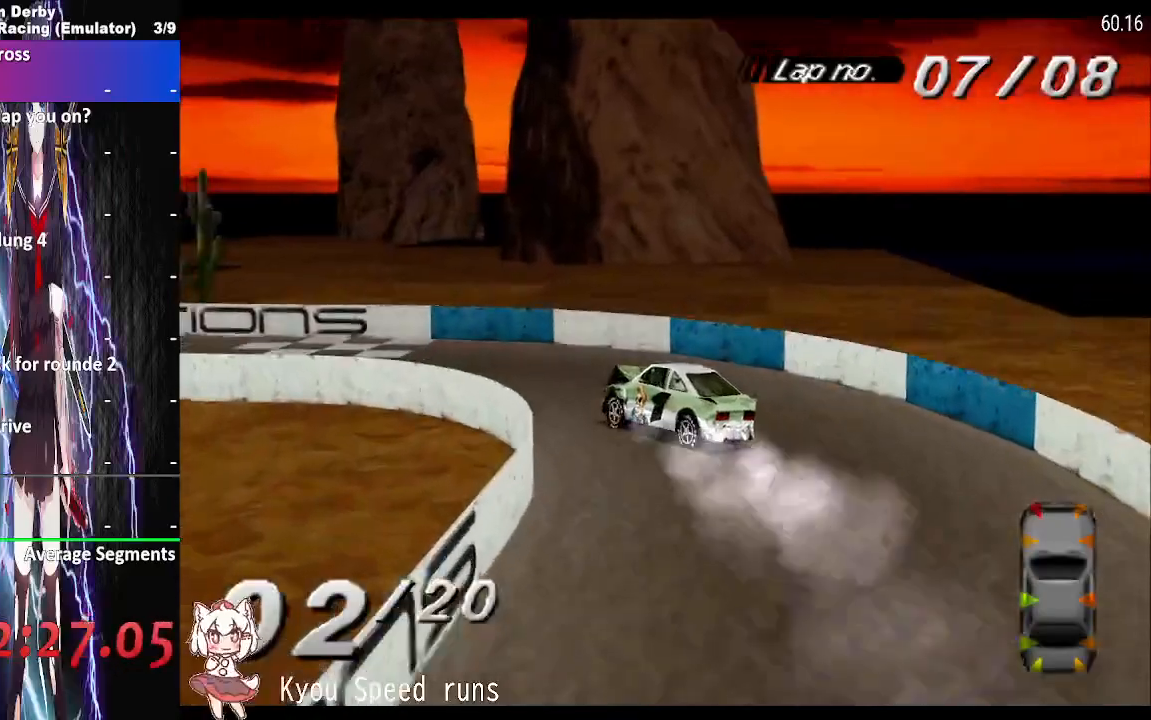
{"dt_ms": 500, "buttons": ["CROSS", "DPAD_LEFT"], "events": [[300, "CROSS", "down"]]}
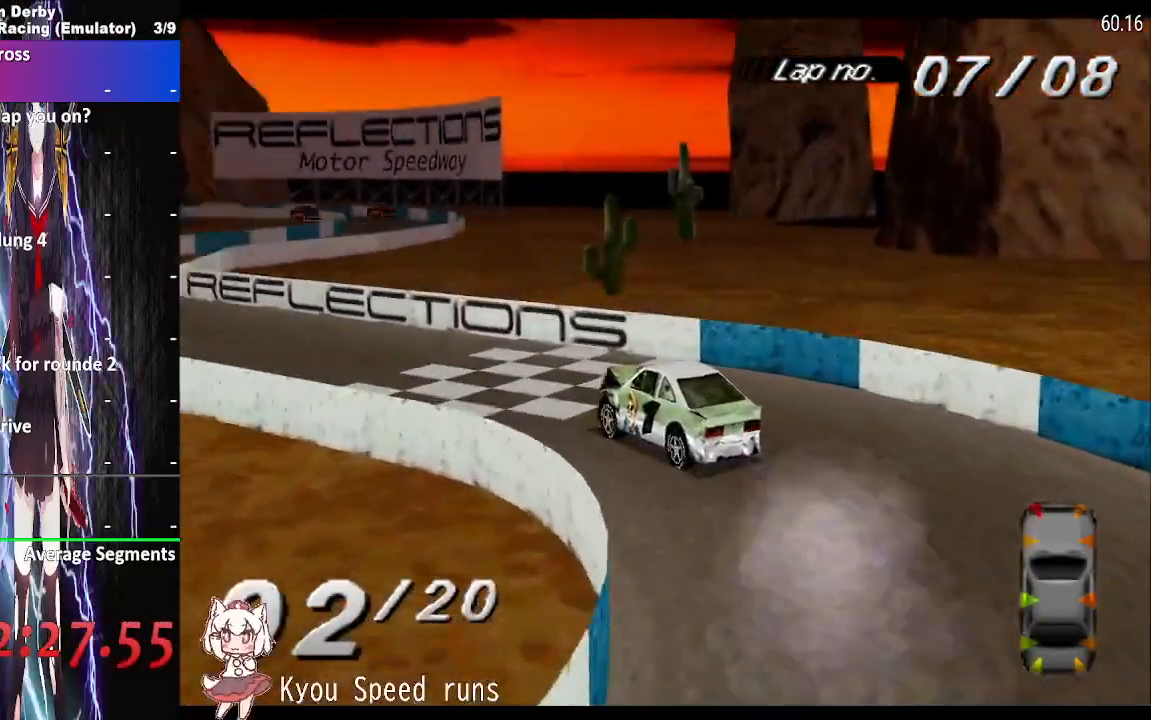
{"dt_ms": 500, "buttons": ["CROSS", "DPAD_LEFT"], "events": []}
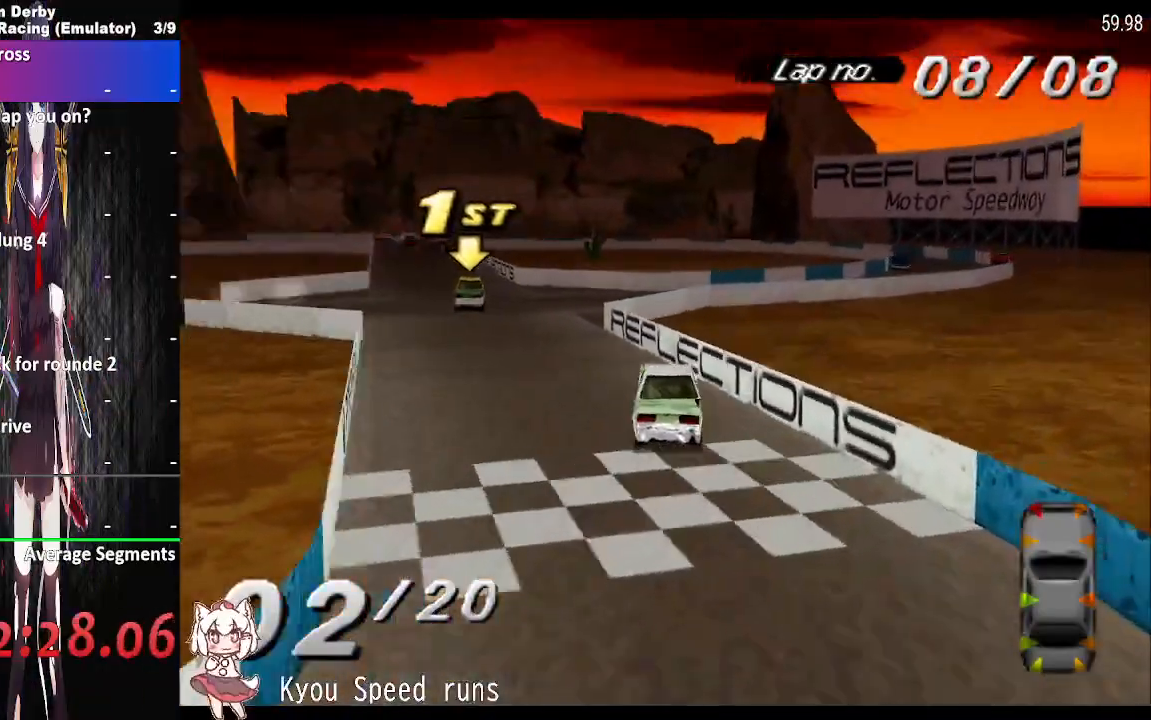
{"dt_ms": 500, "buttons": ["CROSS", "DPAD_LEFT"], "events": []}
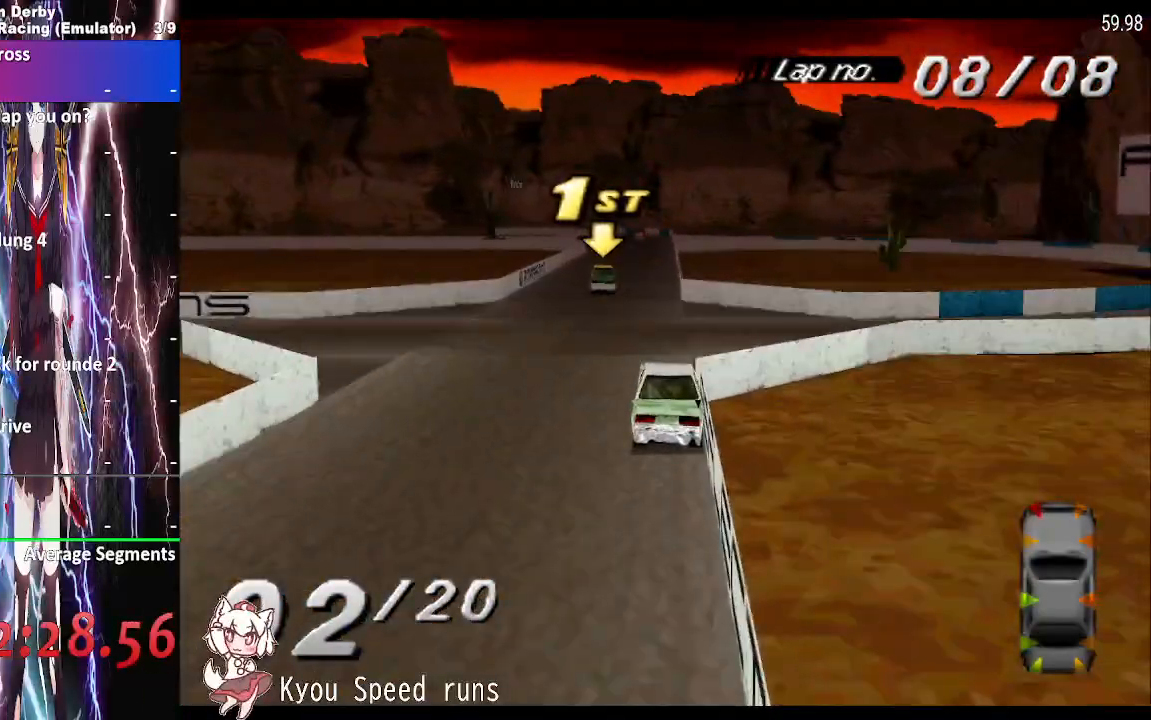
{"dt_ms": 500, "buttons": ["CROSS", "DPAD_LEFT"], "events": []}
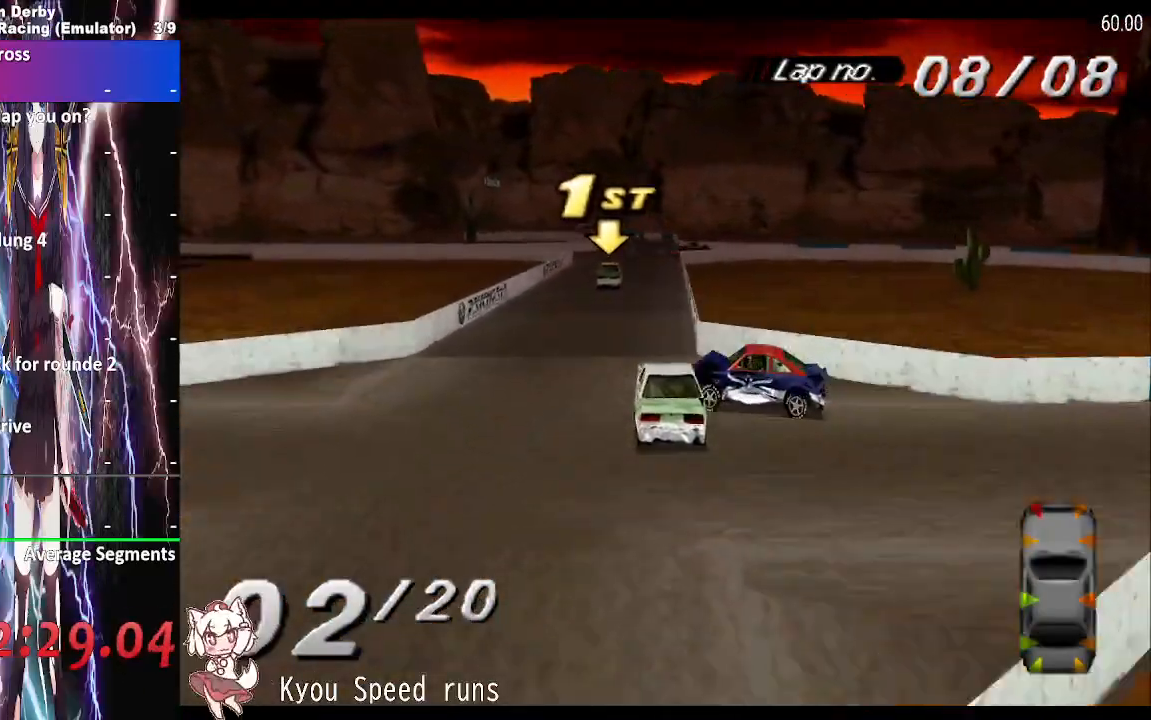
{"dt_ms": 500, "buttons": ["CROSS", "DPAD_LEFT"], "events": [[183, "CROSS", "up"], [433, "CROSS", "down"]]}
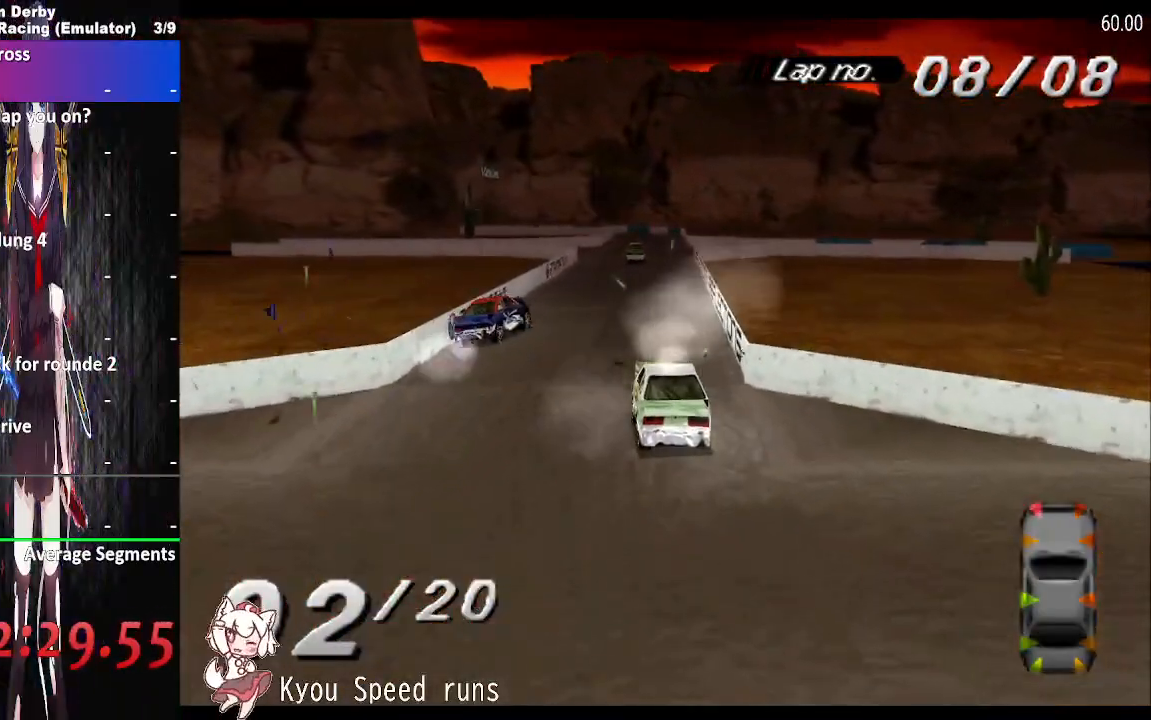
{"dt_ms": 500, "buttons": ["CROSS", "DPAD_LEFT"], "events": []}
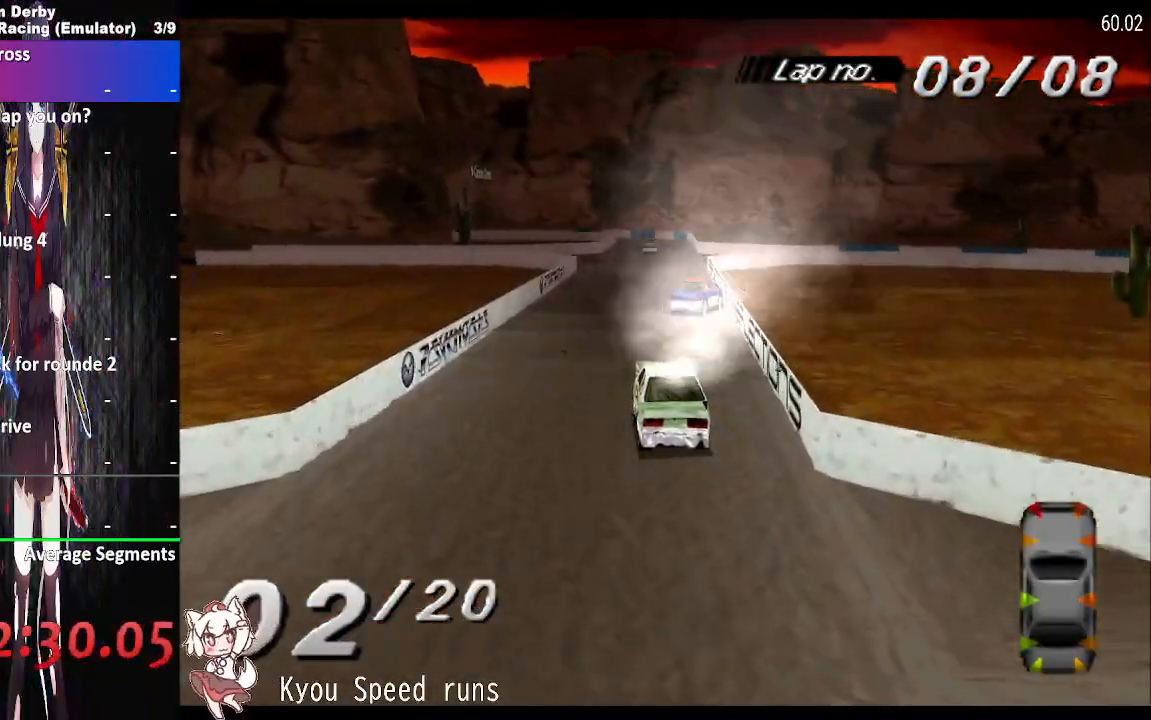
{"dt_ms": 500, "buttons": ["CROSS"], "events": [[217, "DPAD_RIGHT", "down"], [250, "CROSS", "up"], [350, "DPAD_LEFT", "up"], [350, "DPAD_RIGHT", "up"], [400, "CROSS", "down"]]}
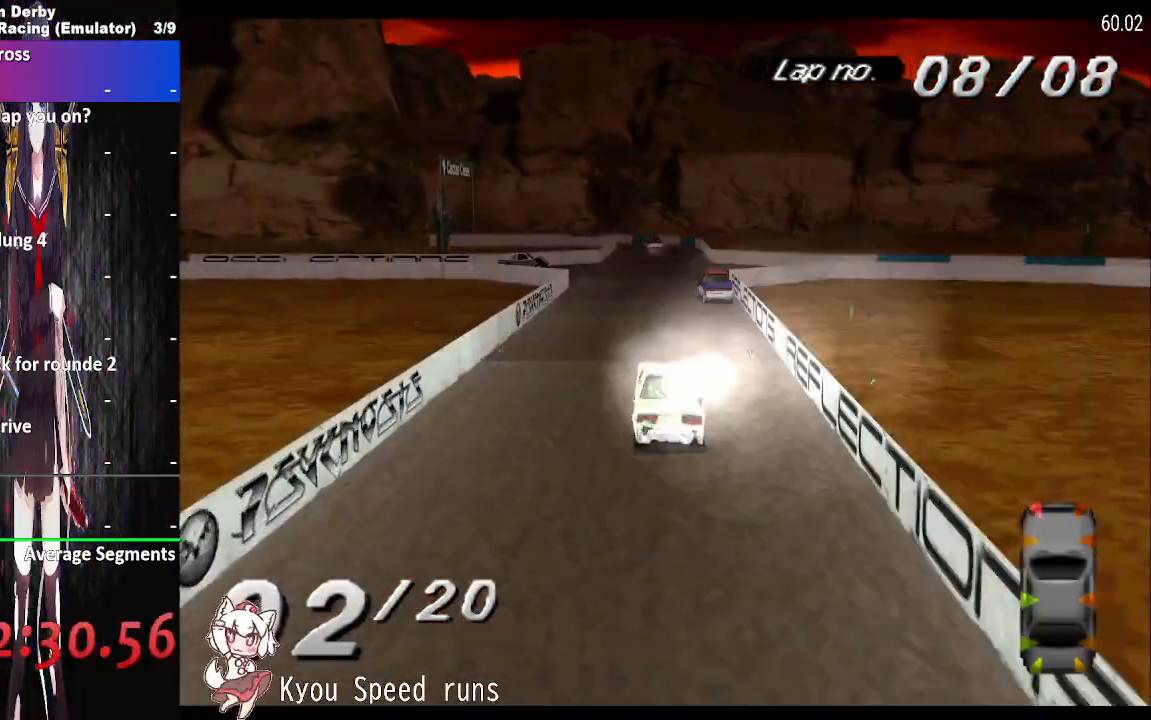
{"dt_ms": 500, "buttons": ["CROSS", "DPAD_LEFT"], "events": [[333, "DPAD_LEFT", "down"]]}